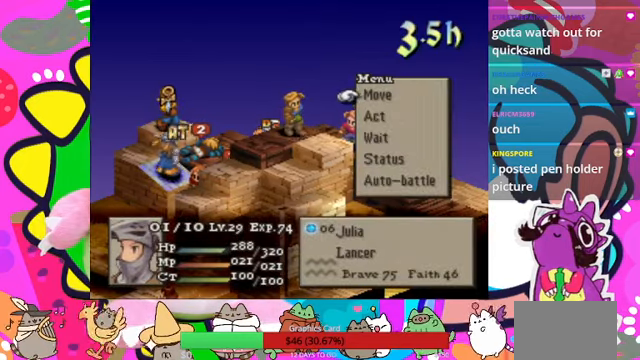
Gameplay with a controller (PlayStation layout); each line is a JSON object with the inputs held at the frame after it. "events" lists button and stick changes between this image and that frame as [ms after this image, input, new state], when the widget could be followed in between. Not read: L3 R3 left_stick right_stick.
{"buttons": [], "events": [[233, "CIRCLE", "down"], [300, "CIRCLE", "up"], [367, "CIRCLE", "down"], [467, "CIRCLE", "up"]]}
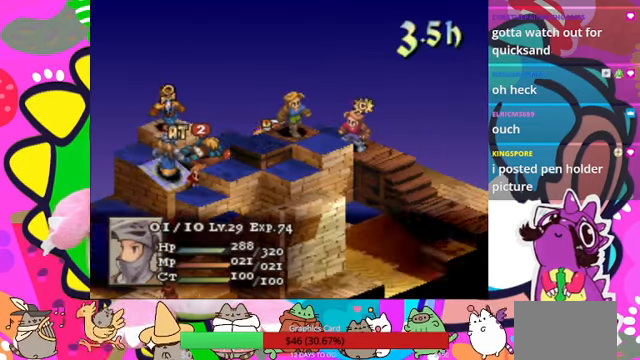
{"buttons": [], "events": [[400, "CROSS", "down"], [500, "CROSS", "up"]]}
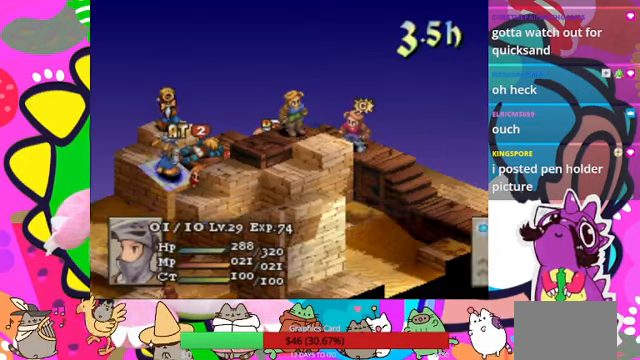
{"buttons": [], "events": []}
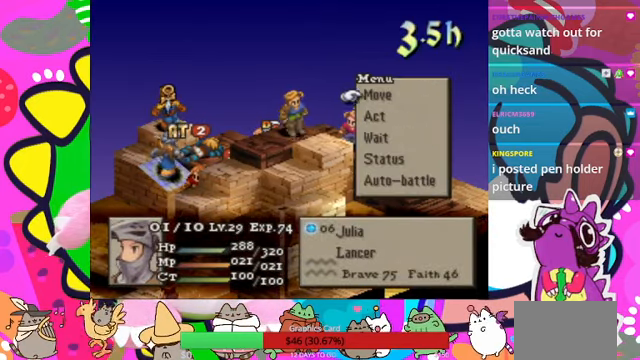
{"buttons": ["CROSS"], "events": [[500, "CROSS", "down"]]}
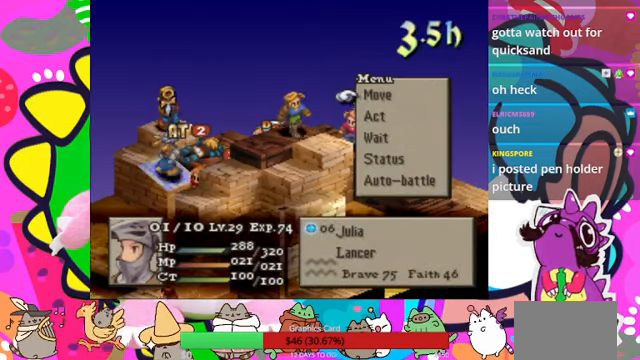
{"buttons": [], "events": [[133, "CROSS", "up"]]}
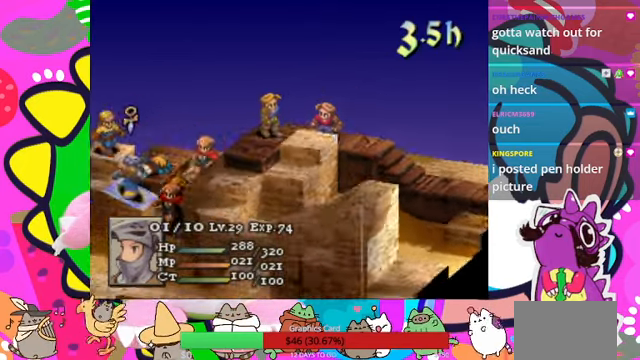
{"buttons": [], "events": []}
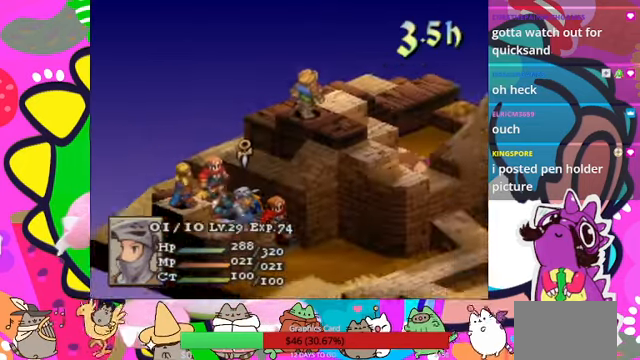
{"buttons": [], "events": []}
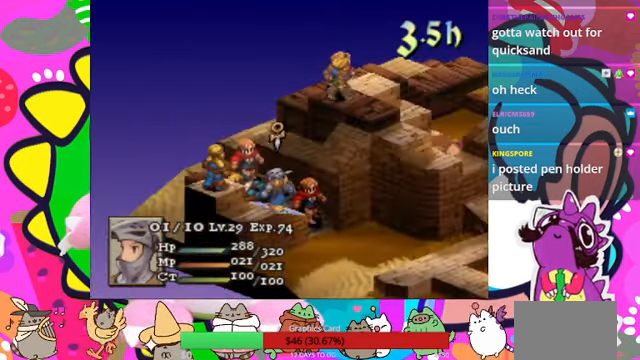
{"buttons": [], "events": []}
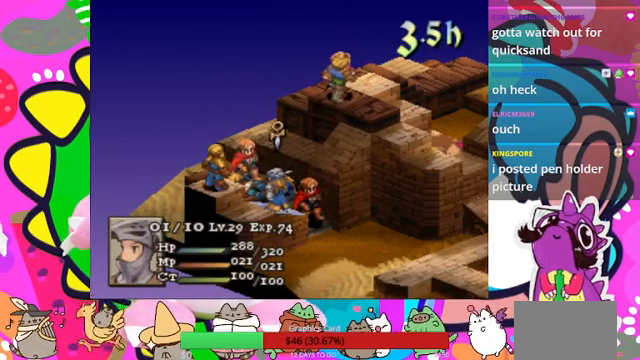
{"buttons": [], "events": []}
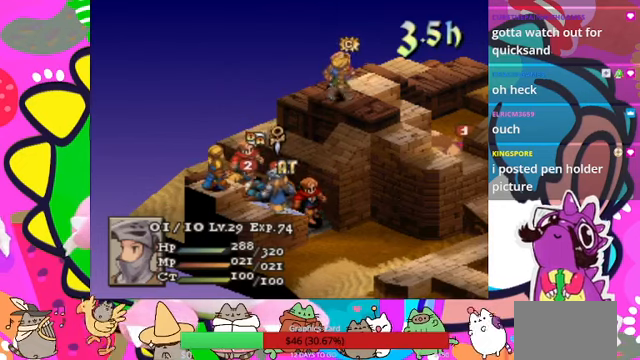
{"buttons": [], "events": []}
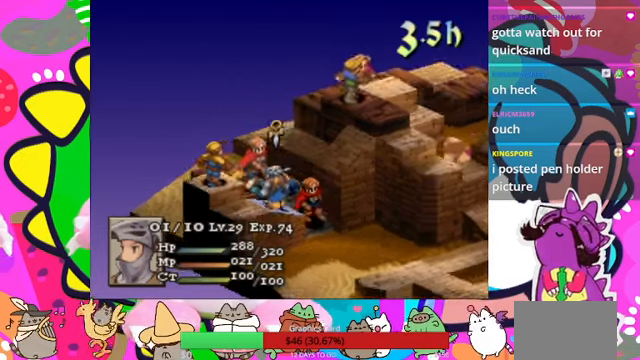
{"buttons": [], "events": []}
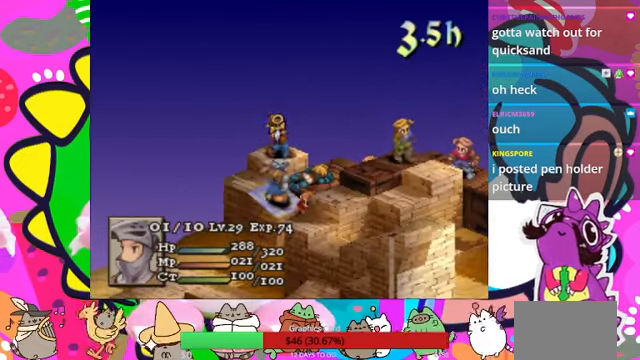
{"buttons": [], "events": []}
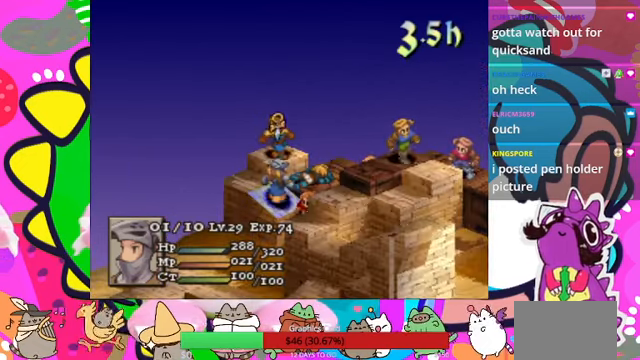
{"buttons": [], "events": []}
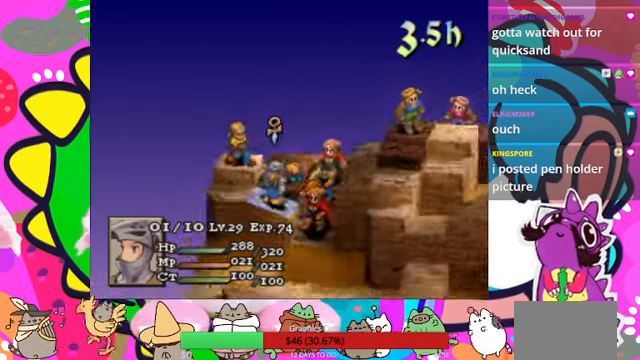
{"buttons": ["CIRCLE"], "events": [[500, "CIRCLE", "down"]]}
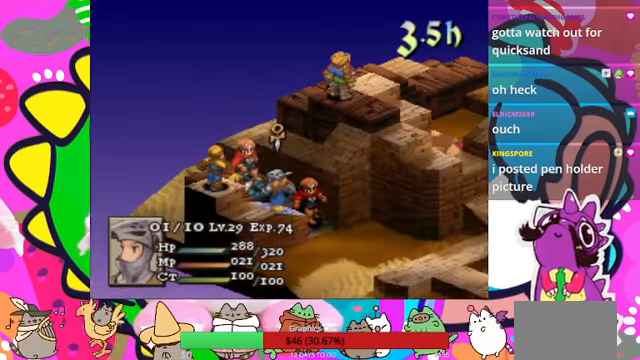
{"buttons": [], "events": [[166, "CIRCLE", "up"]]}
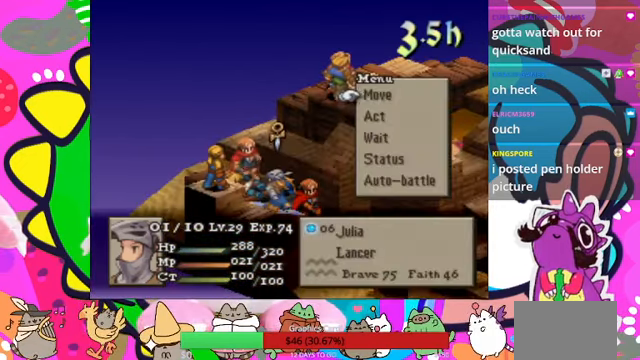
{"buttons": [], "events": [[100, "DPAD_DOWN", "down"], [233, "CIRCLE", "down"], [233, "DPAD_DOWN", "up"], [400, "CIRCLE", "up"]]}
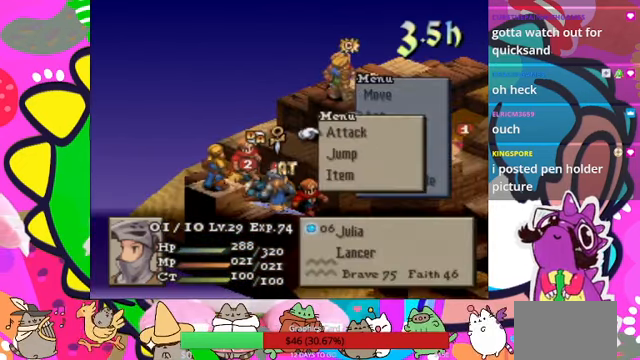
{"buttons": ["DPAD_DOWN"], "events": [[266, "DPAD_DOWN", "down"], [366, "DPAD_DOWN", "up"], [466, "DPAD_DOWN", "down"]]}
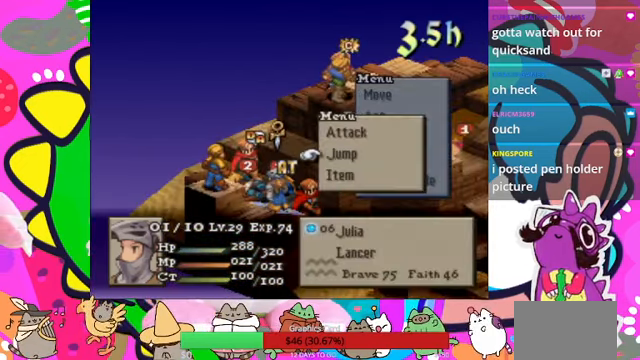
{"buttons": ["CIRCLE"], "events": [[66, "DPAD_DOWN", "up"], [466, "CIRCLE", "down"]]}
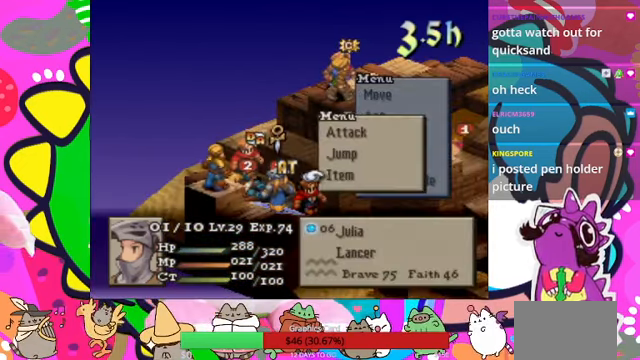
{"buttons": [], "events": [[66, "CIRCLE", "up"]]}
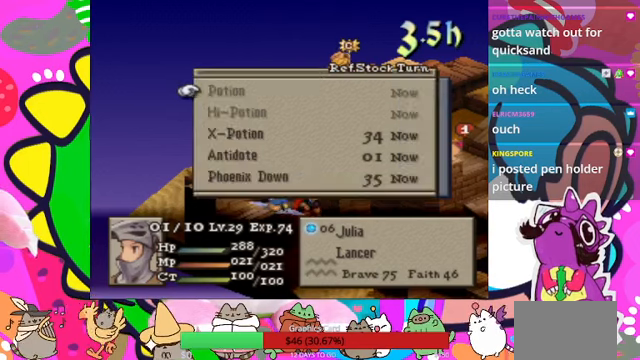
{"buttons": [], "events": [[34, "DPAD_DOWN", "down"], [134, "DPAD_DOWN", "up"], [200, "DPAD_DOWN", "down"], [334, "DPAD_DOWN", "up"], [400, "DPAD_DOWN", "down"], [467, "DPAD_DOWN", "up"]]}
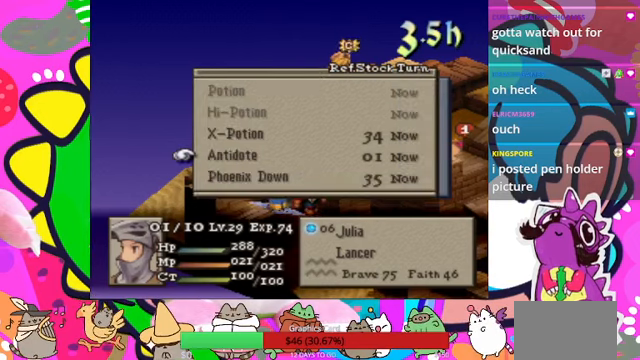
{"buttons": ["CIRCLE"], "events": [[100, "DPAD_DOWN", "down"], [200, "DPAD_DOWN", "up"], [467, "CIRCLE", "down"]]}
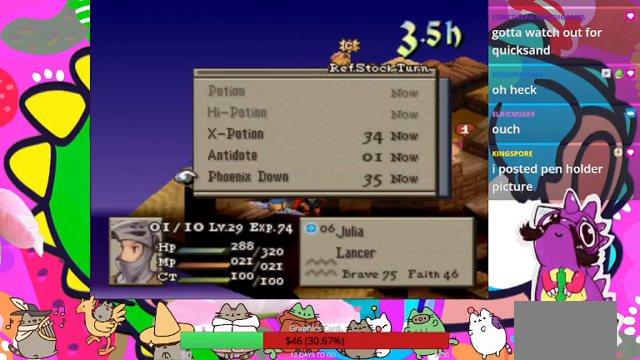
{"buttons": ["CIRCLE"], "events": [[67, "CIRCLE", "up"], [134, "CIRCLE", "down"], [234, "CIRCLE", "up"], [334, "DPAD_LEFT", "down"], [467, "CIRCLE", "down"], [467, "DPAD_LEFT", "up"]]}
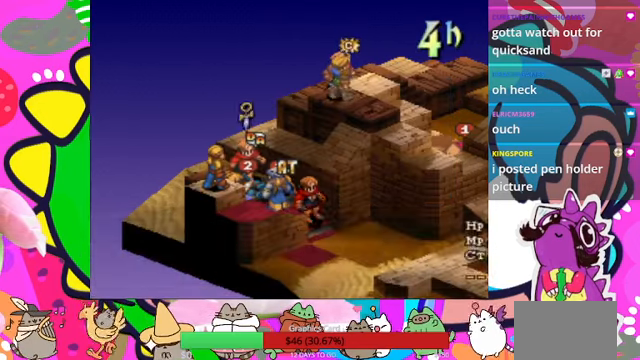
{"buttons": [], "events": [[67, "CIRCLE", "up"], [267, "CIRCLE", "down"], [367, "CIRCLE", "up"], [434, "CIRCLE", "down"], [500, "CIRCLE", "up"]]}
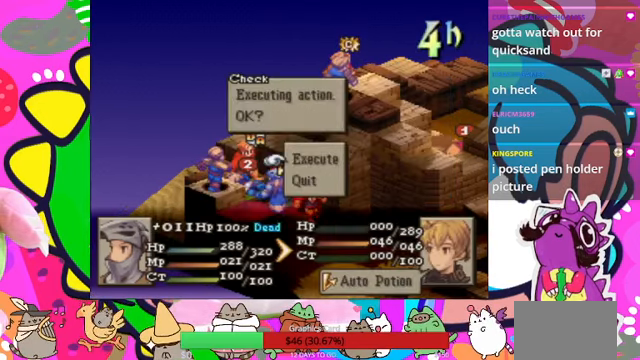
{"buttons": [], "events": [[234, "CIRCLE", "down"], [334, "CIRCLE", "up"]]}
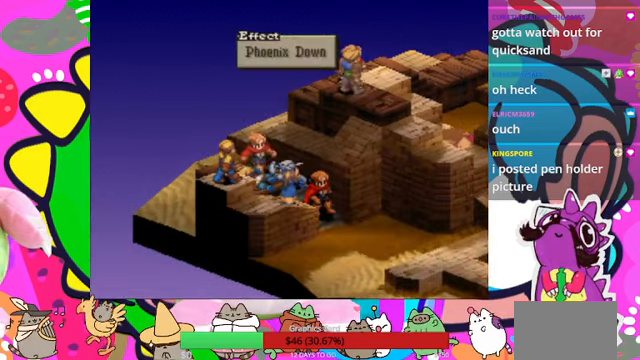
{"buttons": [], "events": [[267, "CIRCLE", "down"], [400, "CIRCLE", "up"]]}
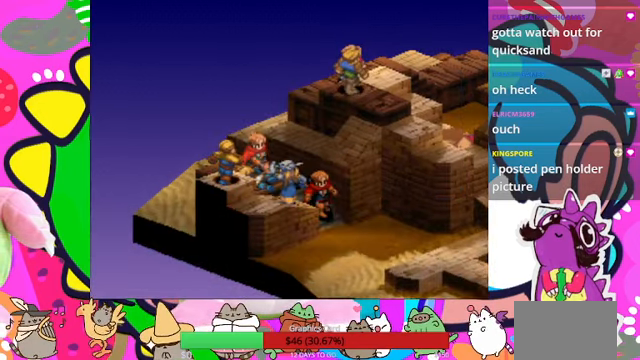
{"buttons": [], "events": []}